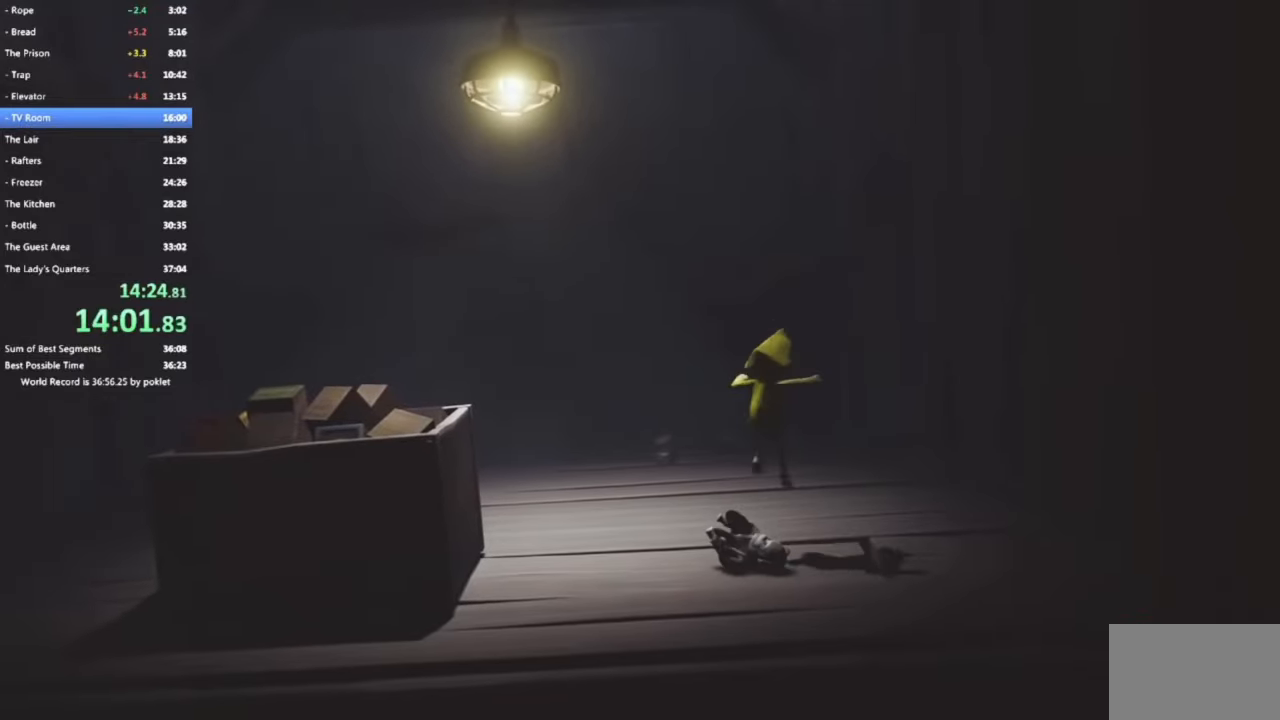
Gameplay with a controller (PlayStation layout); each line is a JSON object with the inputs held at the frame after it. "events" lists button and stick changes between this image and that frame as [ms after this image, input, new state], when the widget could be followed in between. Not read: right_stick.
{"buttons": [], "left_stick": "left", "events": []}
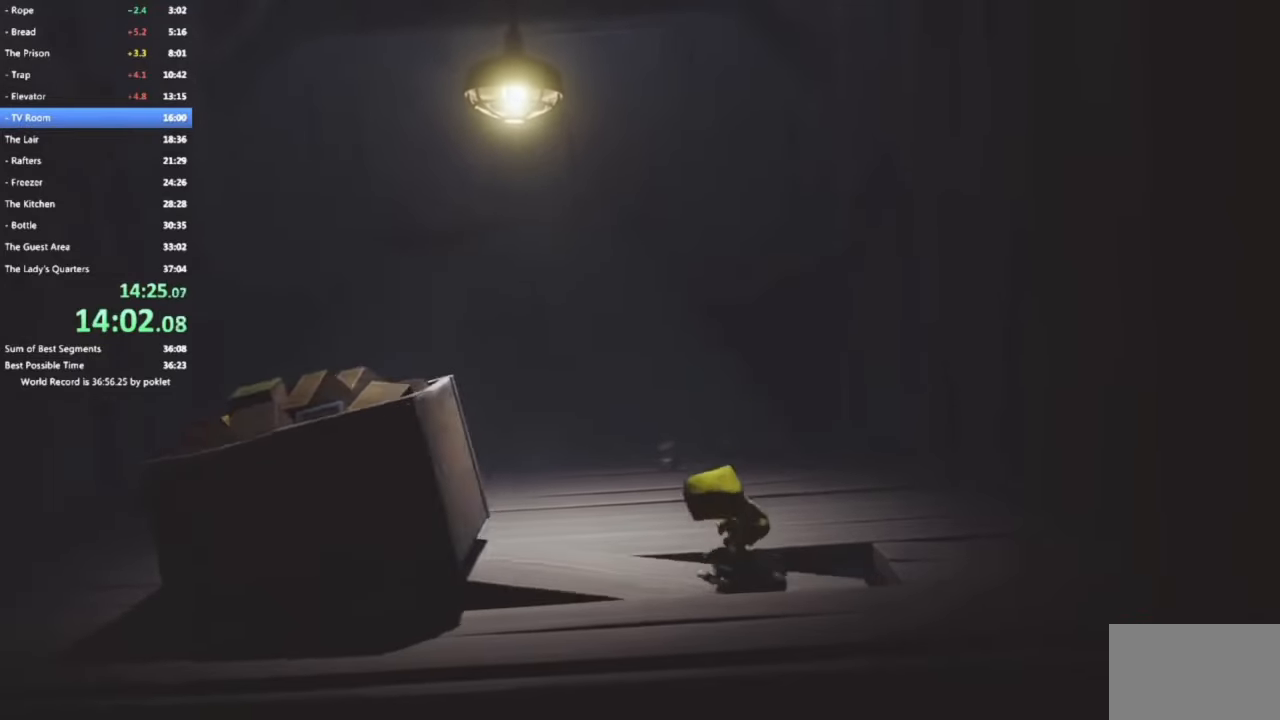
{"buttons": [], "left_stick": "down-right", "events": [[66, "left_stick", "center"], [400, "left_stick", "right"], [466, "left_stick", "down-right"]]}
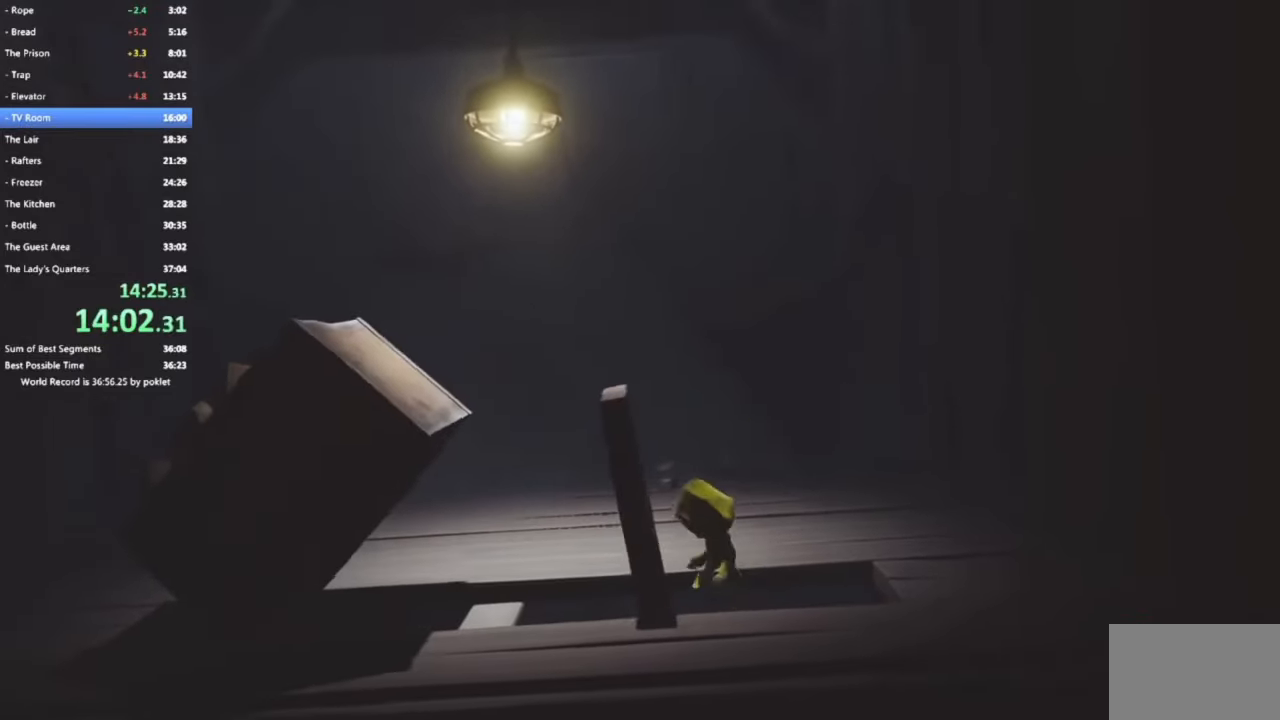
{"buttons": [], "left_stick": "down-right", "events": []}
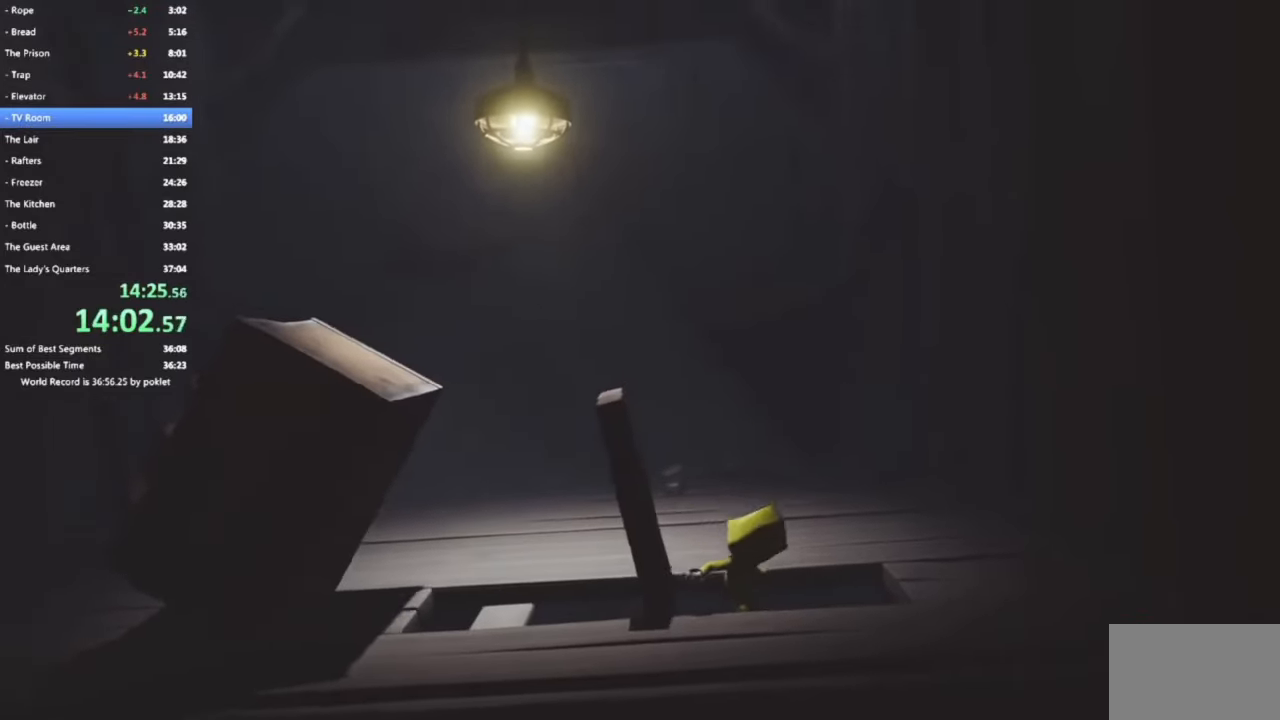
{"buttons": [], "left_stick": "right", "events": [[333, "left_stick", "right"]]}
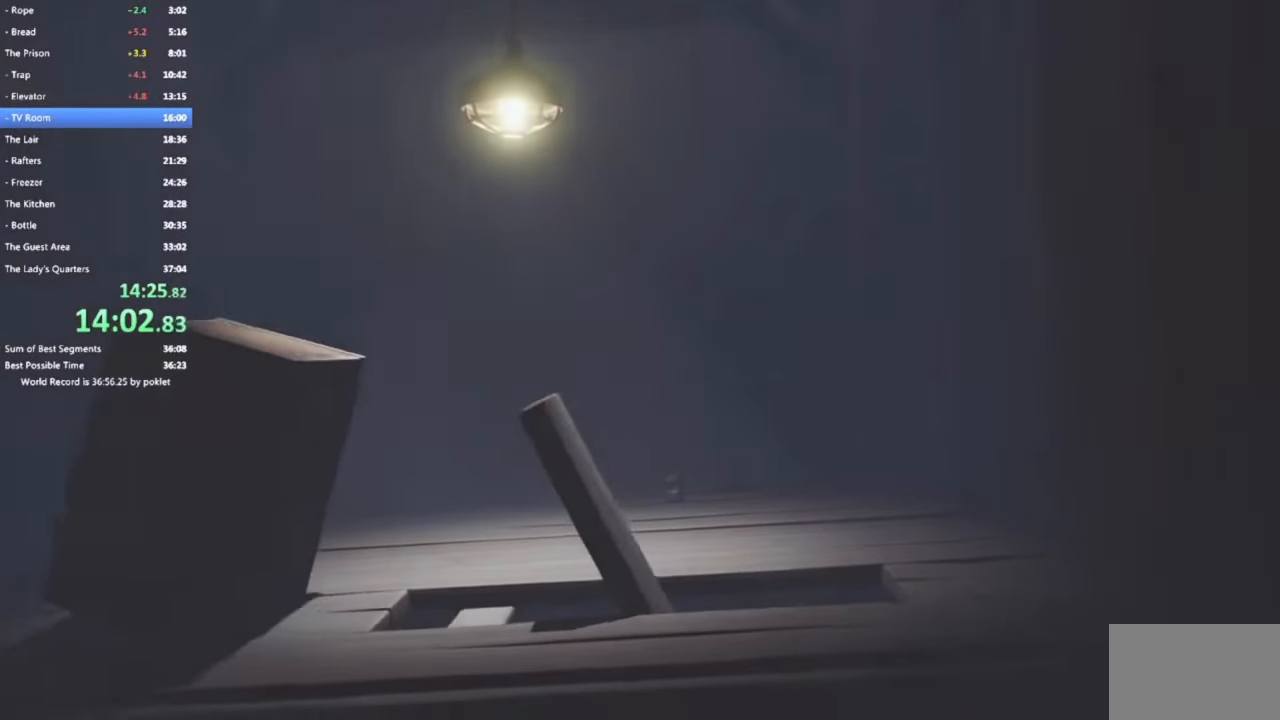
{"buttons": [], "left_stick": "right", "events": []}
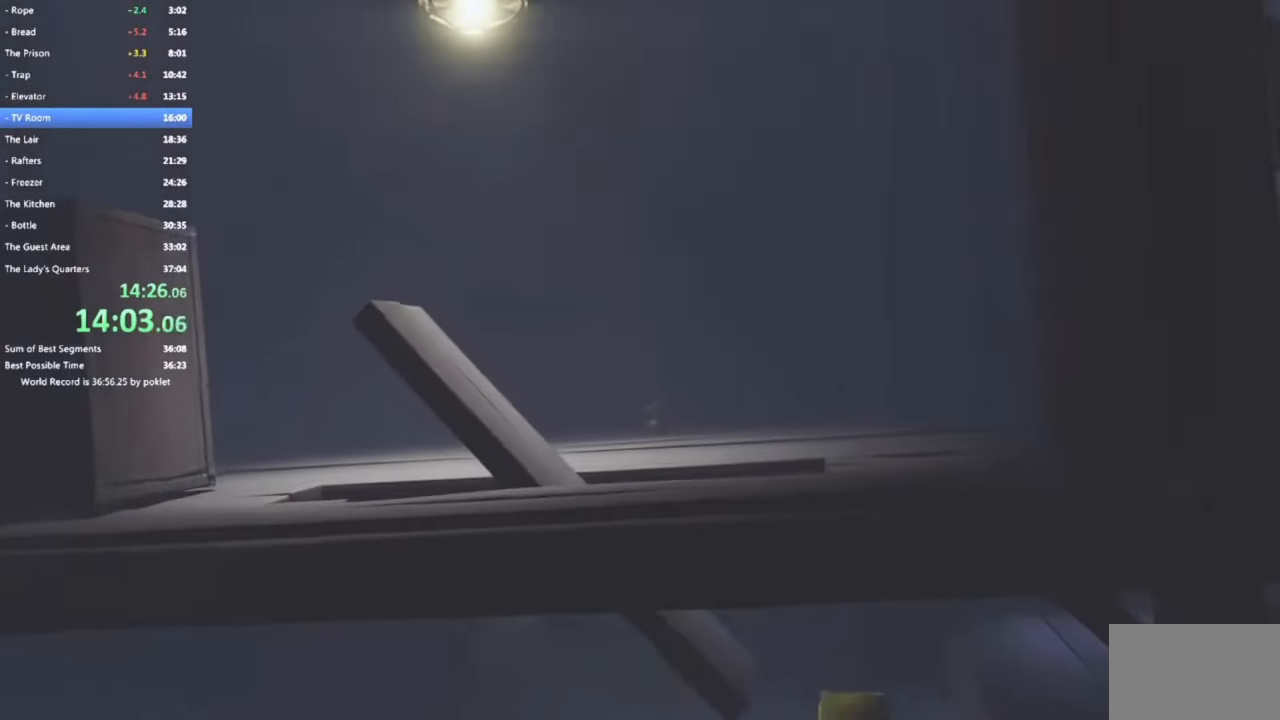
{"buttons": [], "left_stick": "right", "events": []}
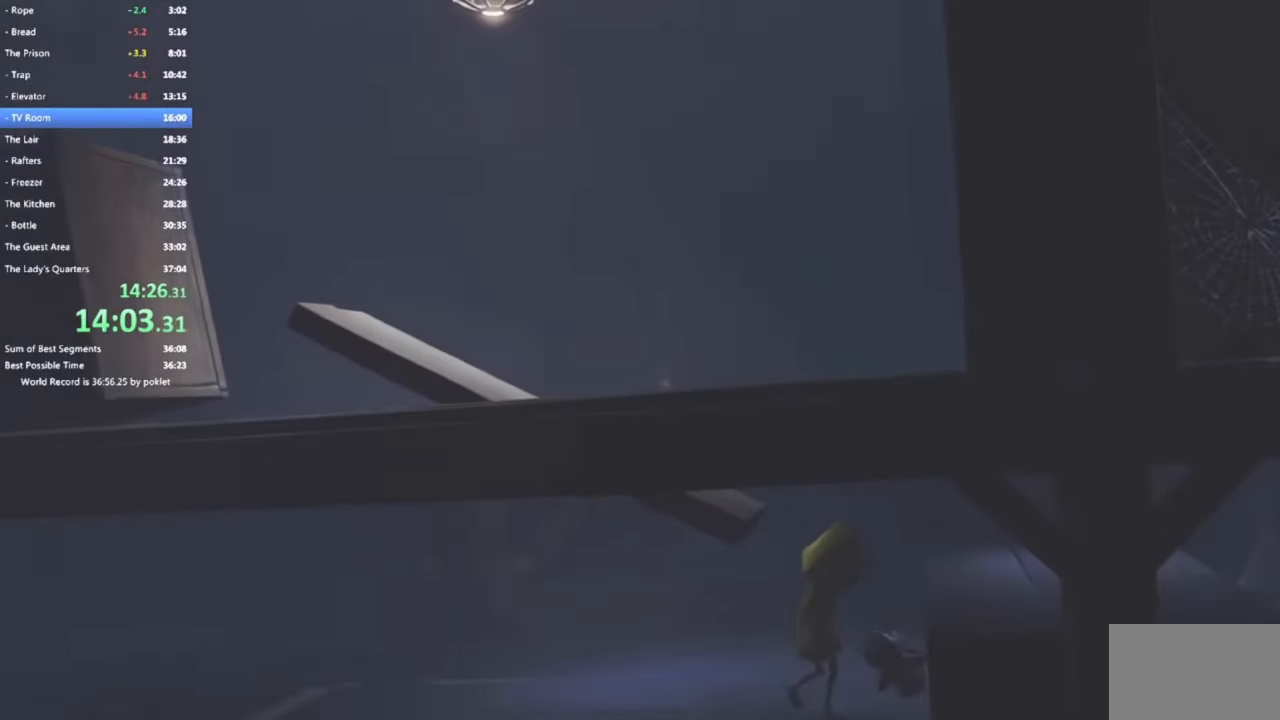
{"buttons": ["SQUARE"], "left_stick": "down-right", "events": [[416, "SQUARE", "down"], [416, "left_stick", "down-right"]]}
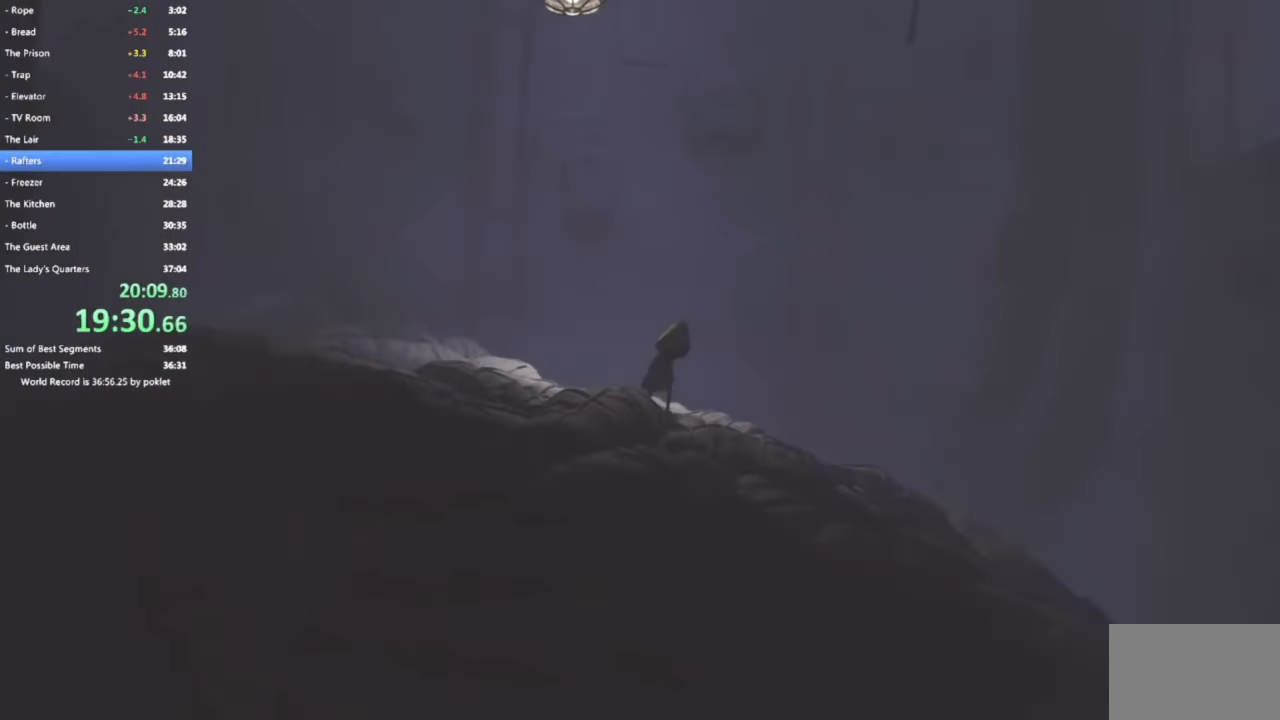
{"buttons": ["SQUARE"], "left_stick": "down-right", "events": []}
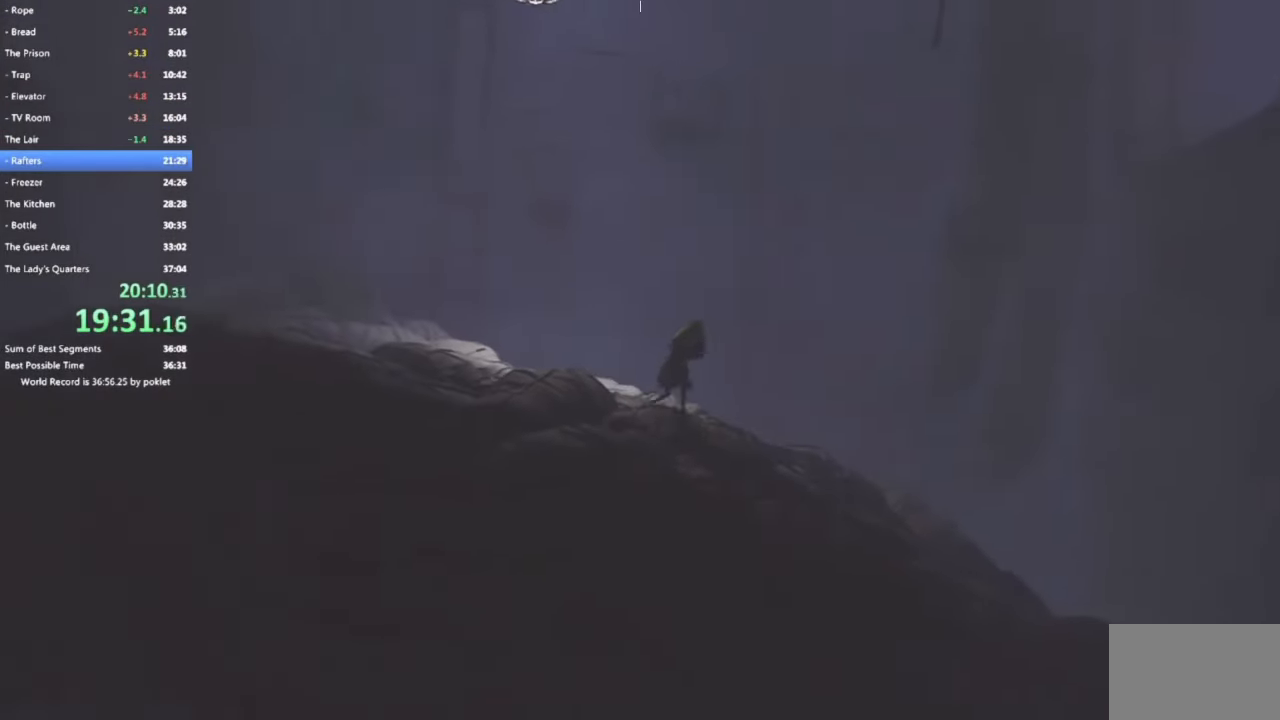
{"buttons": ["SQUARE", "L2"], "left_stick": "right", "events": [[33, "L2", "down"], [366, "left_stick", "right"]]}
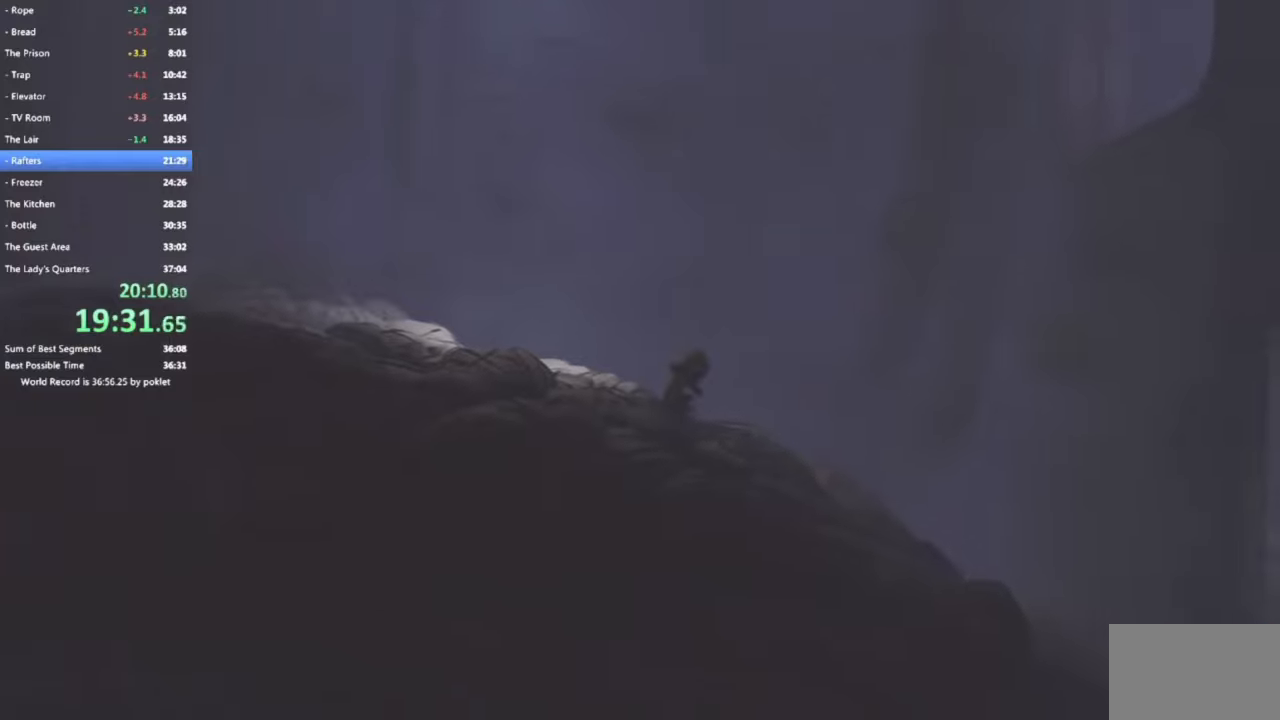
{"buttons": ["SQUARE", "L2"], "left_stick": "right", "events": []}
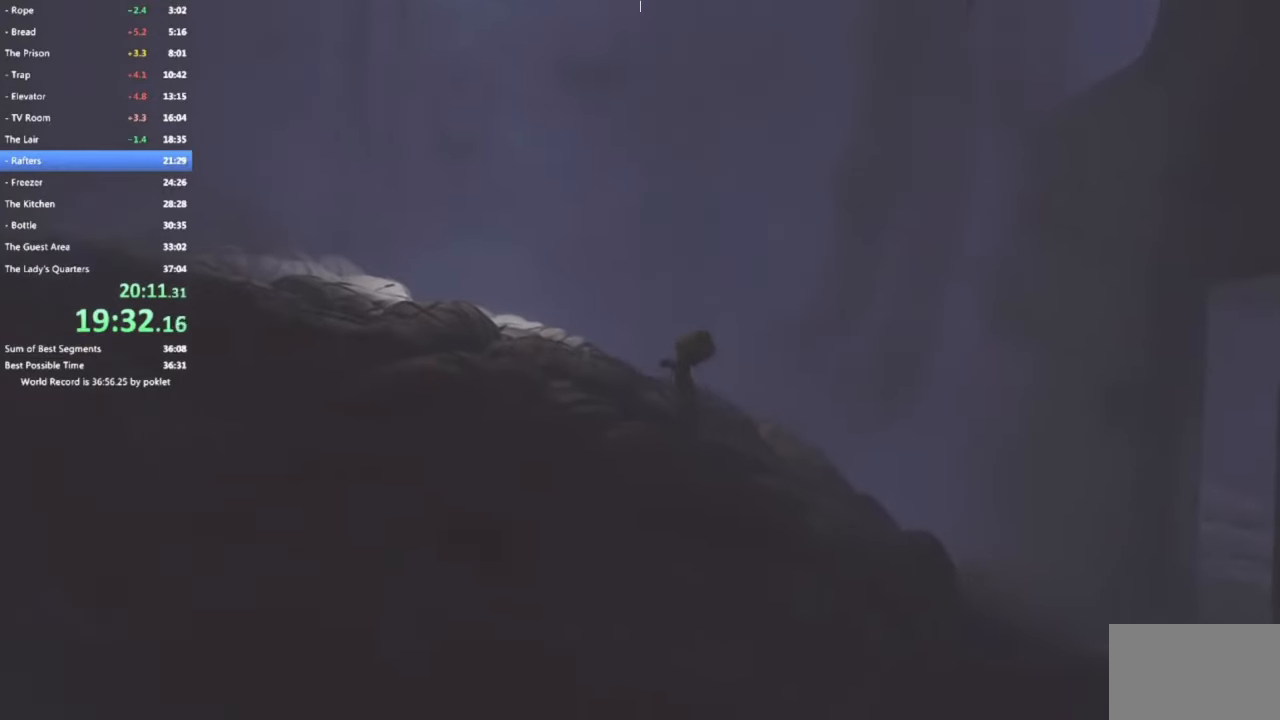
{"buttons": ["SQUARE", "L2"], "left_stick": "right", "events": []}
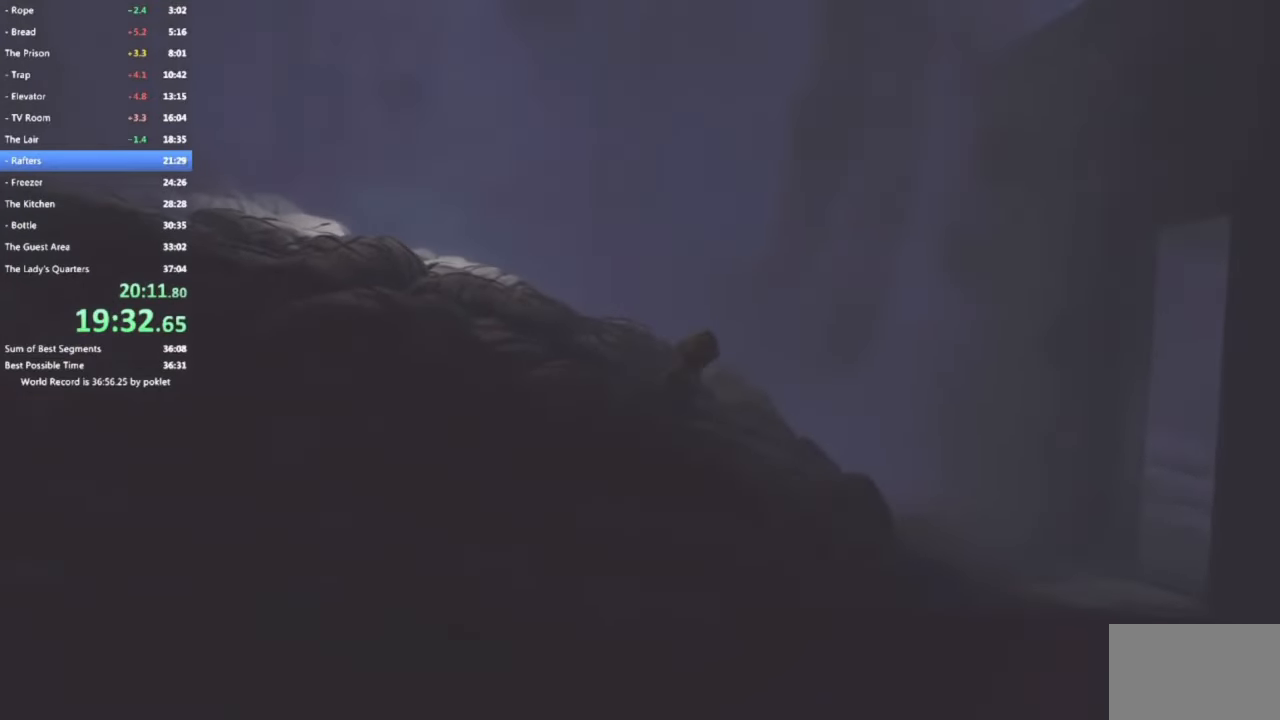
{"buttons": ["SQUARE", "L2"], "left_stick": "right", "events": []}
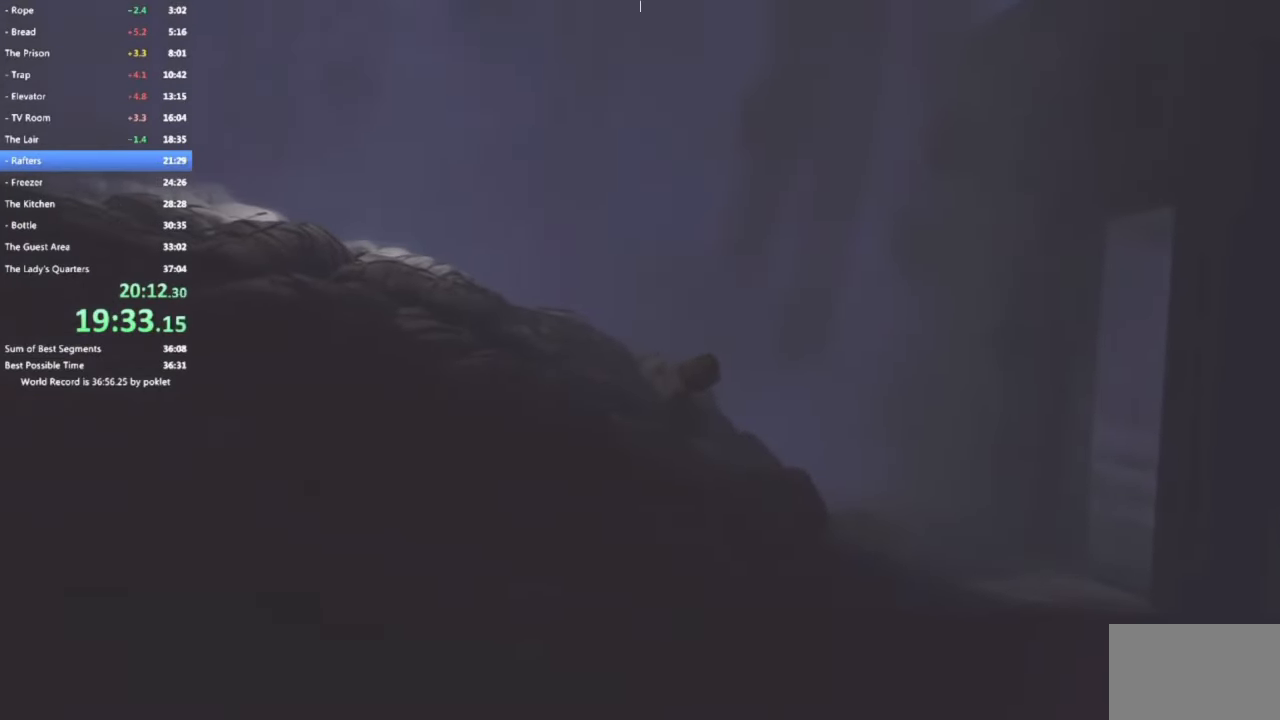
{"buttons": ["SQUARE"], "left_stick": "right", "events": [[216, "L2", "up"]]}
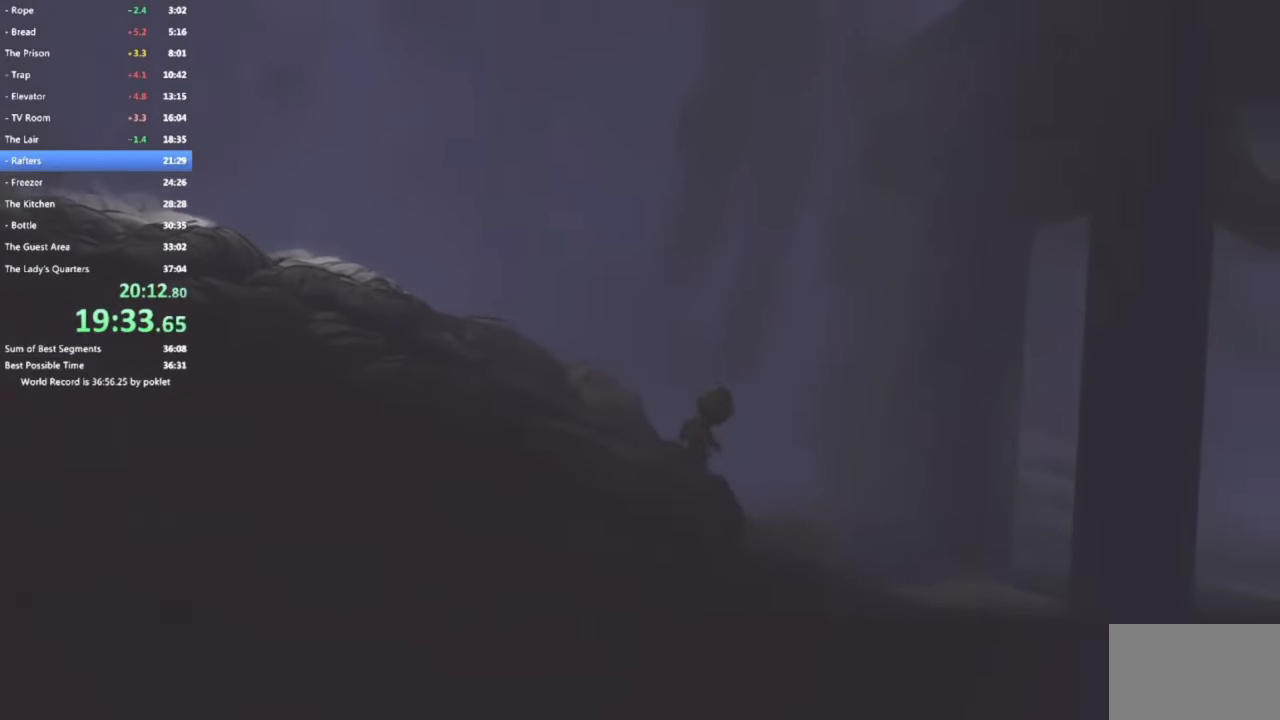
{"buttons": ["CROSS", "SQUARE"], "left_stick": "right", "events": [[366, "CROSS", "down"]]}
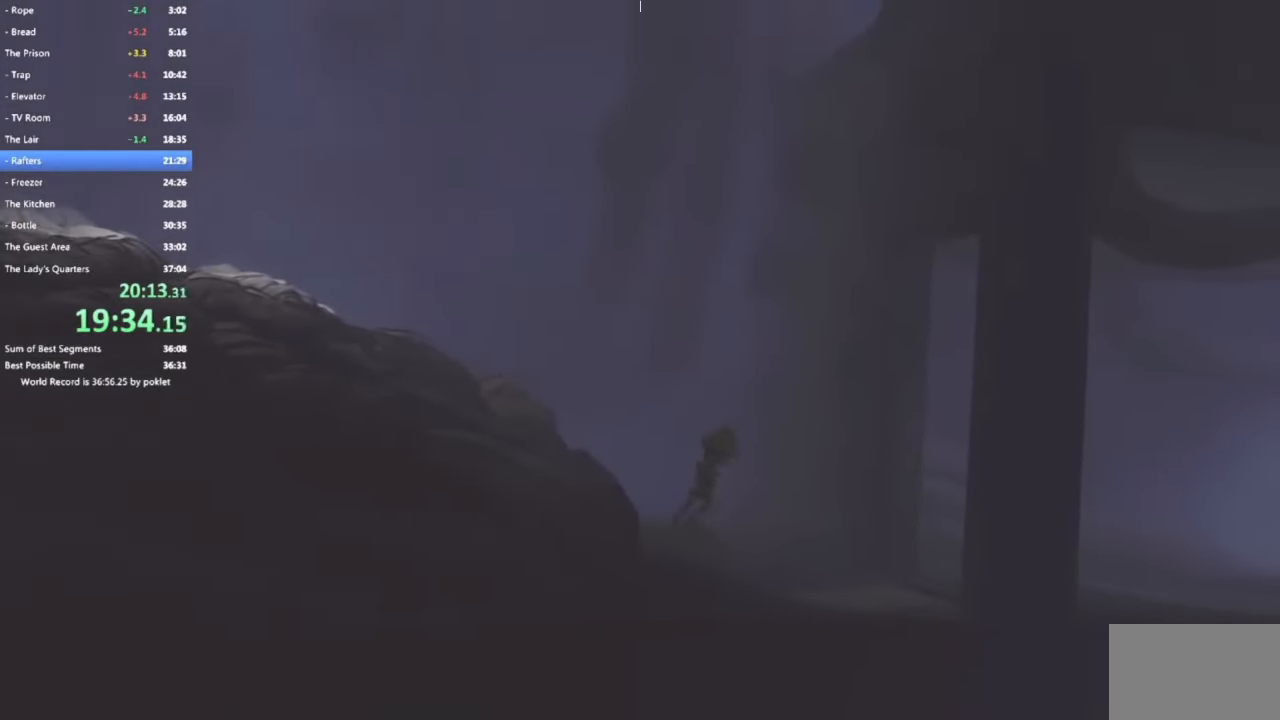
{"buttons": ["SQUARE"], "left_stick": "center", "events": [[266, "left_stick", "center"], [483, "CROSS", "up"]]}
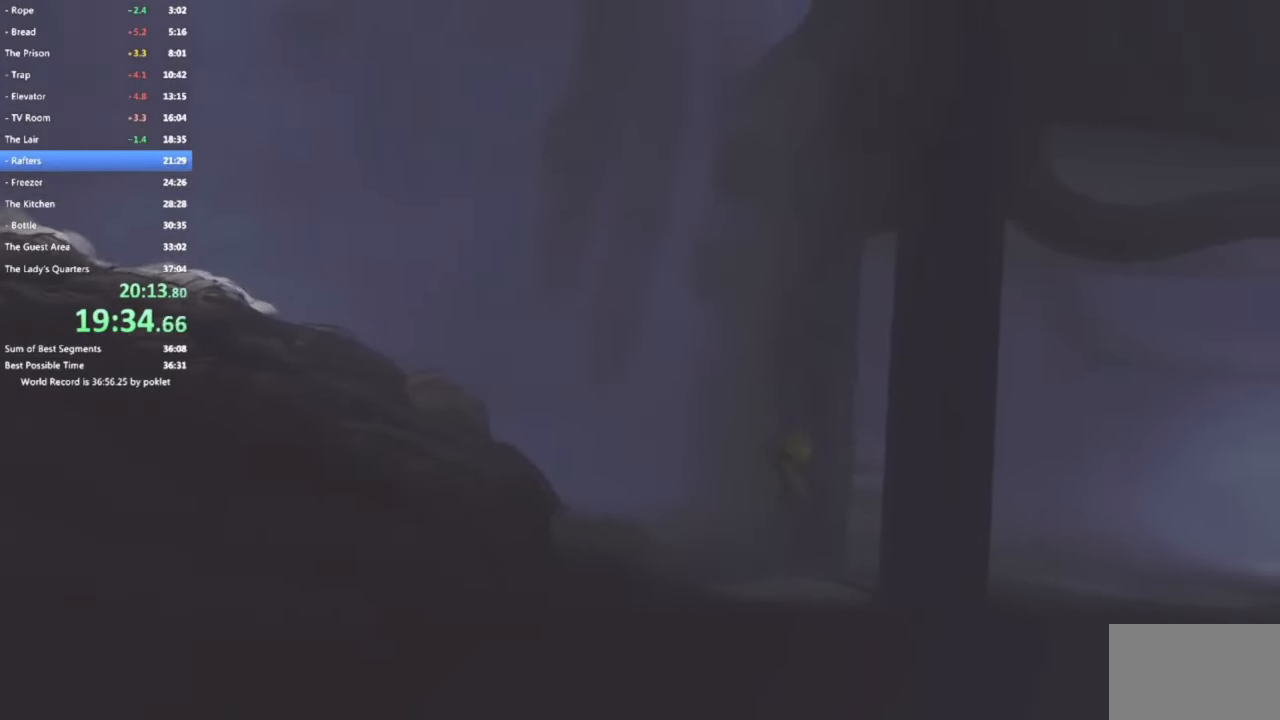
{"buttons": [], "left_stick": "center", "events": [[83, "SQUARE", "up"]]}